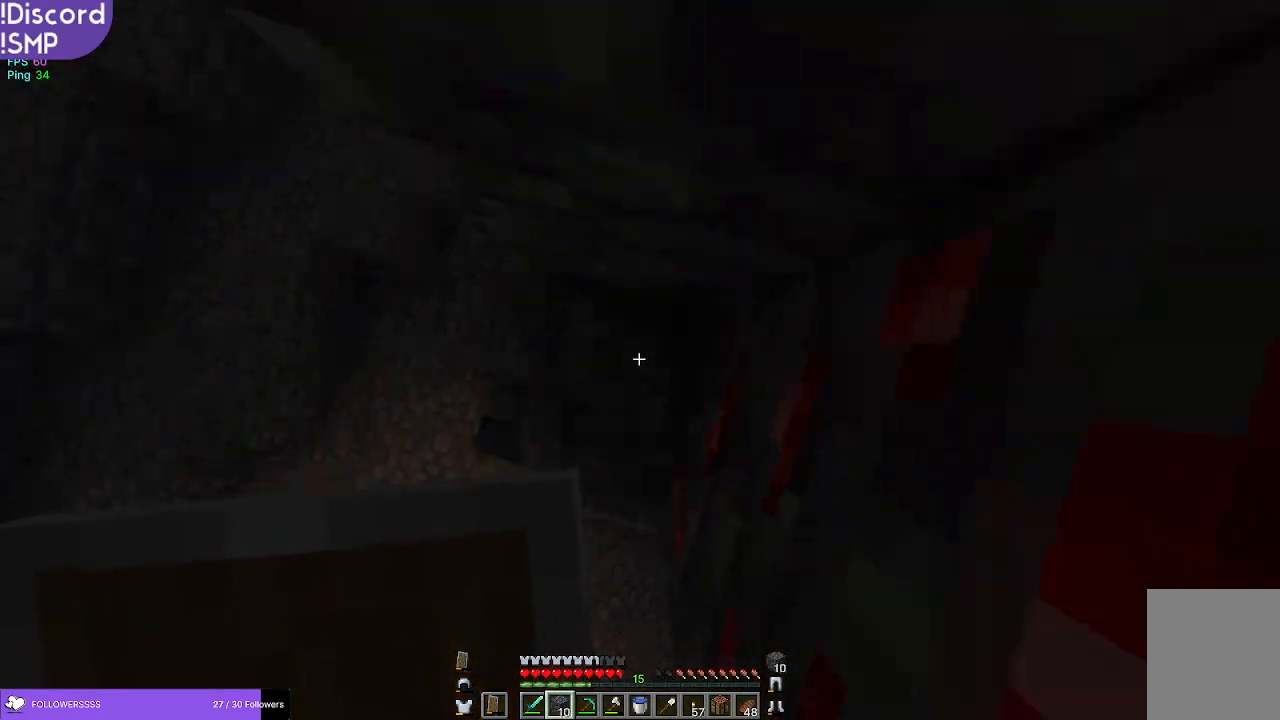
Gameplay with keyboard and mouse; each line is a JSON object with the keys and mouse buttons held at the frame after it. "events" lists presses ("down") and releases ("up") of "a", "d", "s", "w", "mouse_left" and "mouse_right" between this image and that frame as [ms after this image, input, new state], when the widget could be followed in between. "mouse_left", "mouse_right" = the "left", "right" buttons of the "mouse" list. No other keys are recorded. Fast repeated clicks can show as one long hold. Mouse movement is not recorded.
{"keys": ["d"], "mouse": ["right"], "events": [[67, "mouse_right", "up"], [434, "mouse_right", "down"]]}
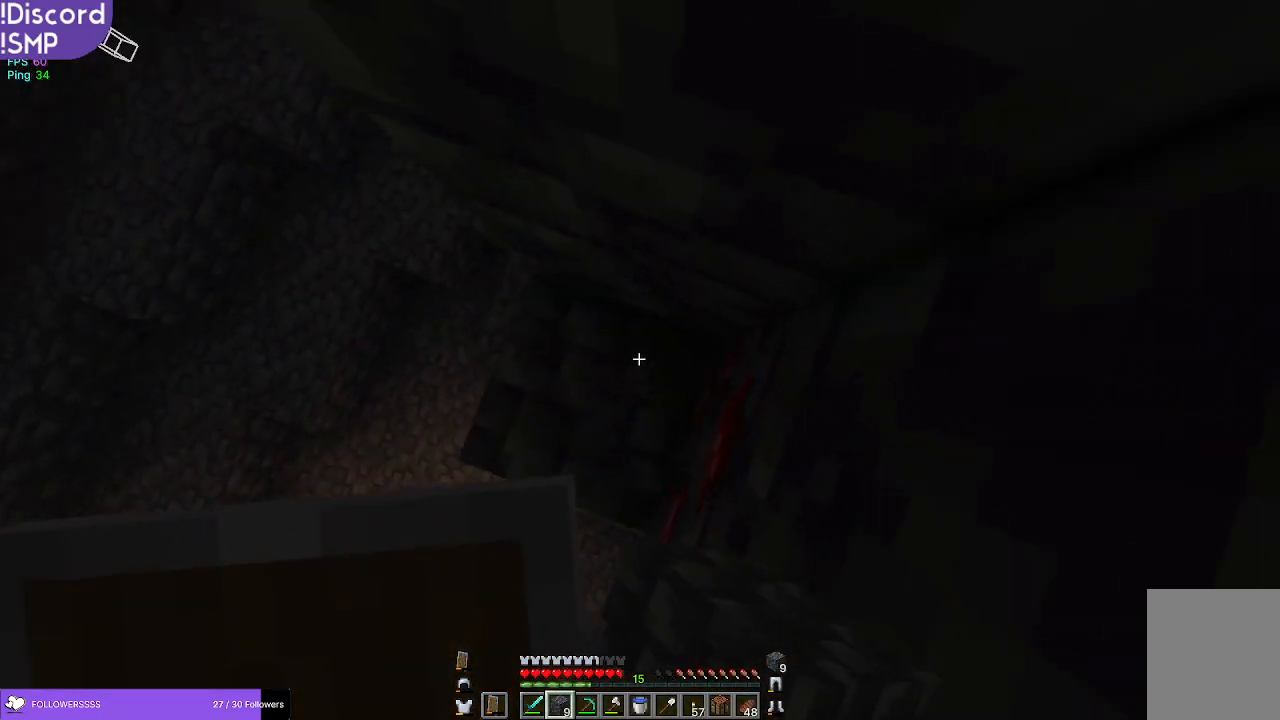
{"keys": ["d"], "mouse": [], "events": [[17, "mouse_right", "up"], [334, "mouse_right", "down"], [450, "mouse_right", "up"]]}
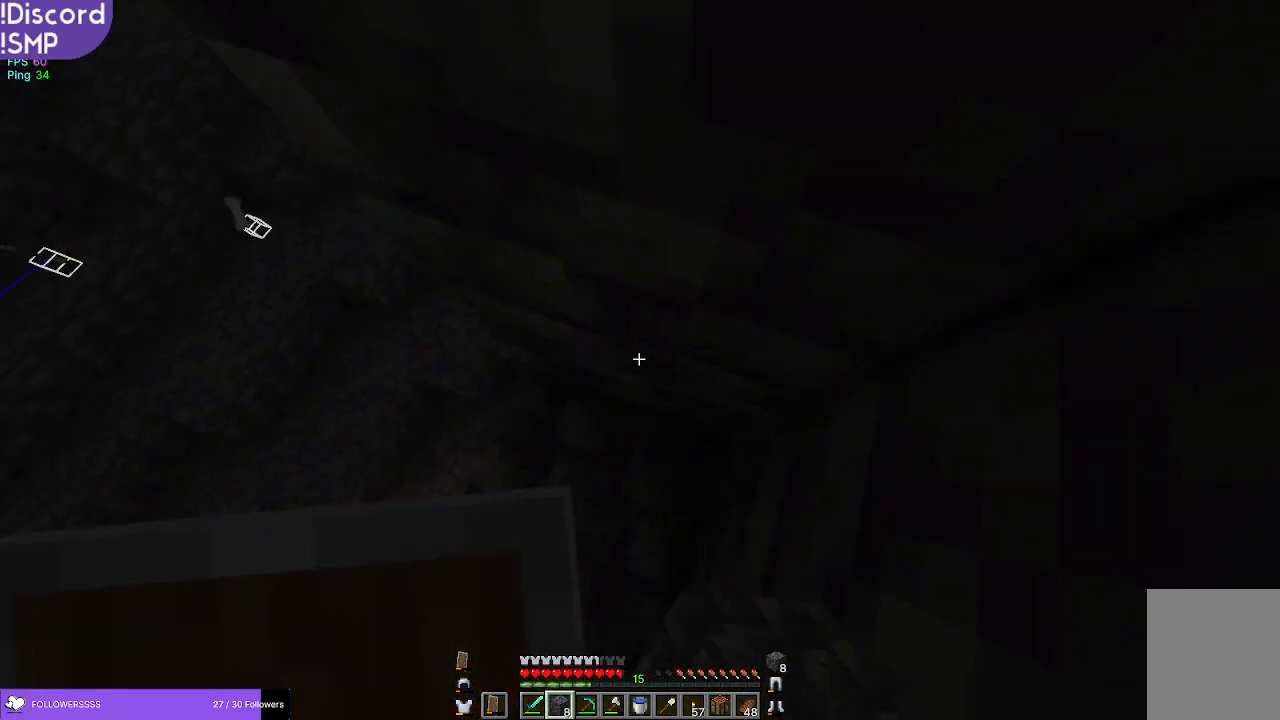
{"keys": ["d"], "mouse": [], "events": []}
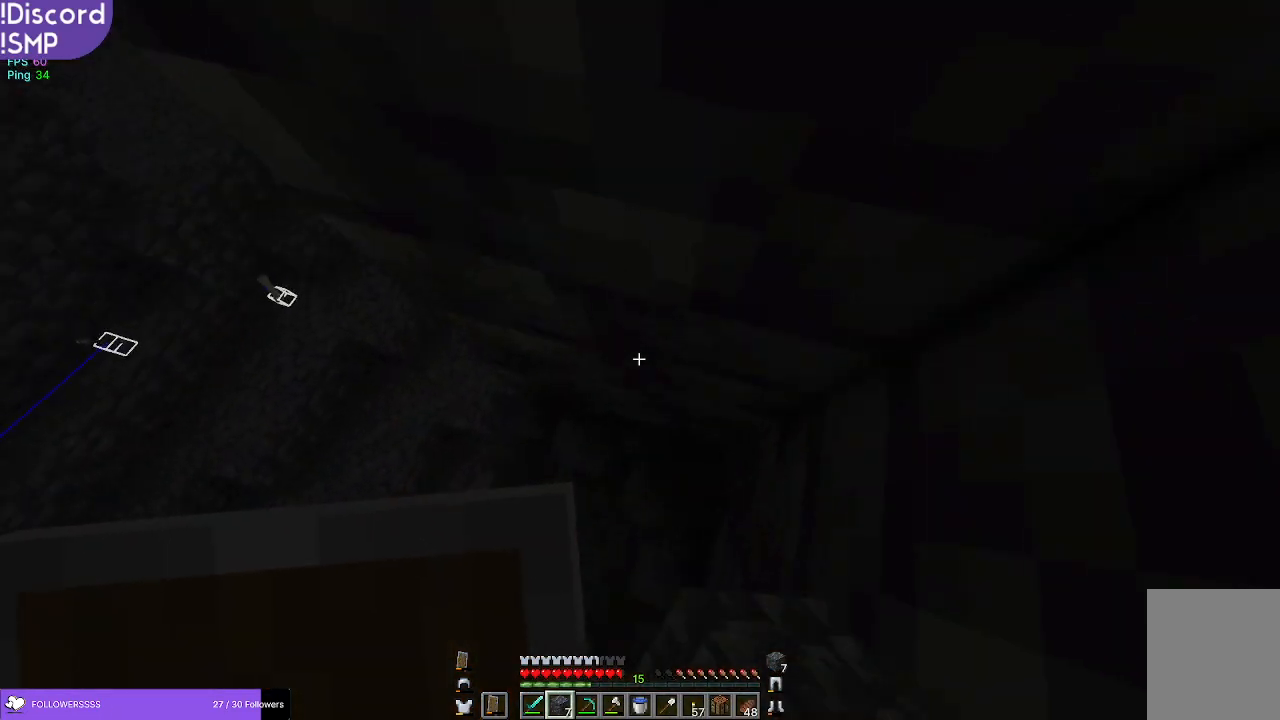
{"keys": ["d"], "mouse": [], "events": []}
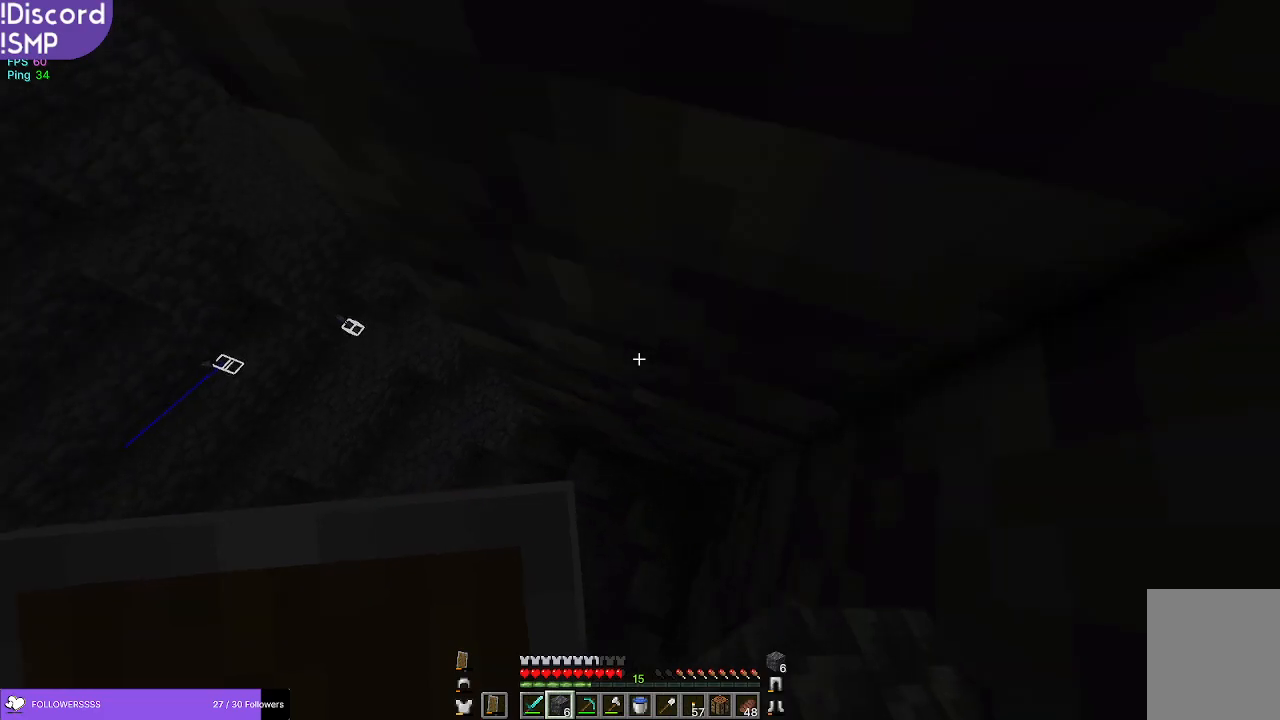
{"keys": ["d"], "mouse": [], "events": []}
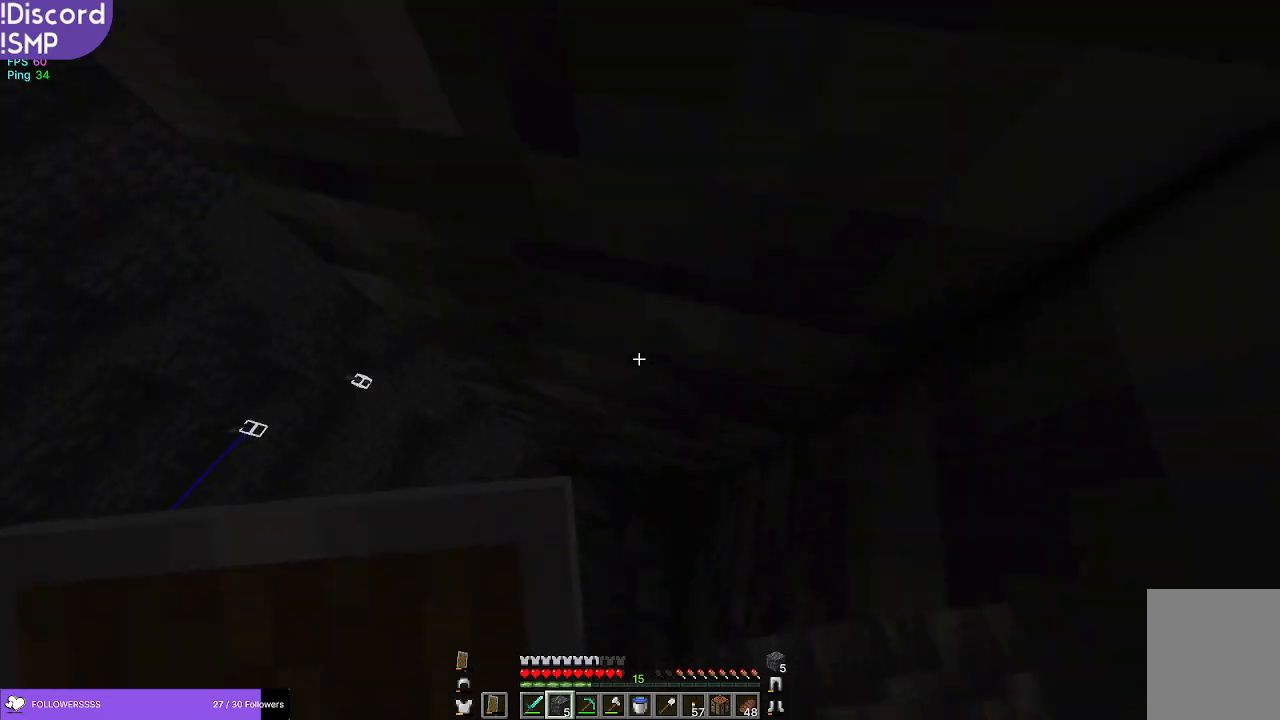
{"keys": ["d"], "mouse": [], "events": [[184, "mouse_right", "down"], [300, "mouse_right", "up"]]}
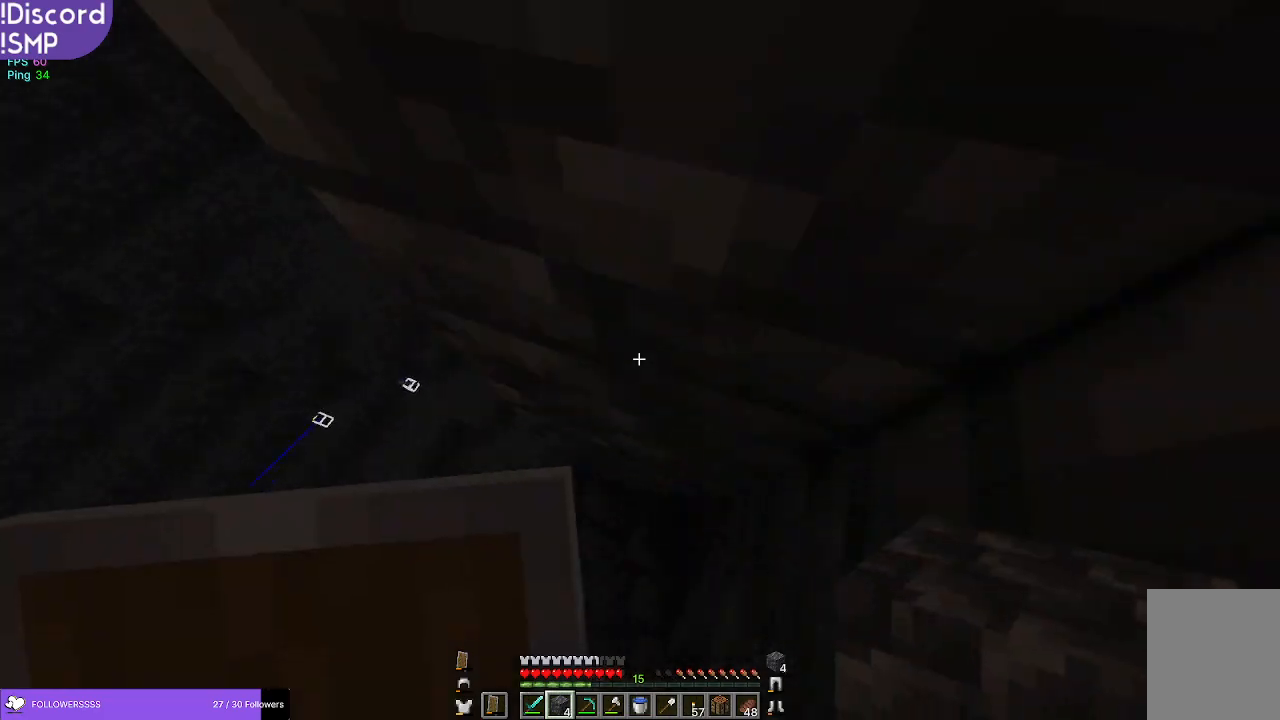
{"keys": ["d"], "mouse": [], "events": [[134, "mouse_right", "down"], [217, "mouse_right", "up"]]}
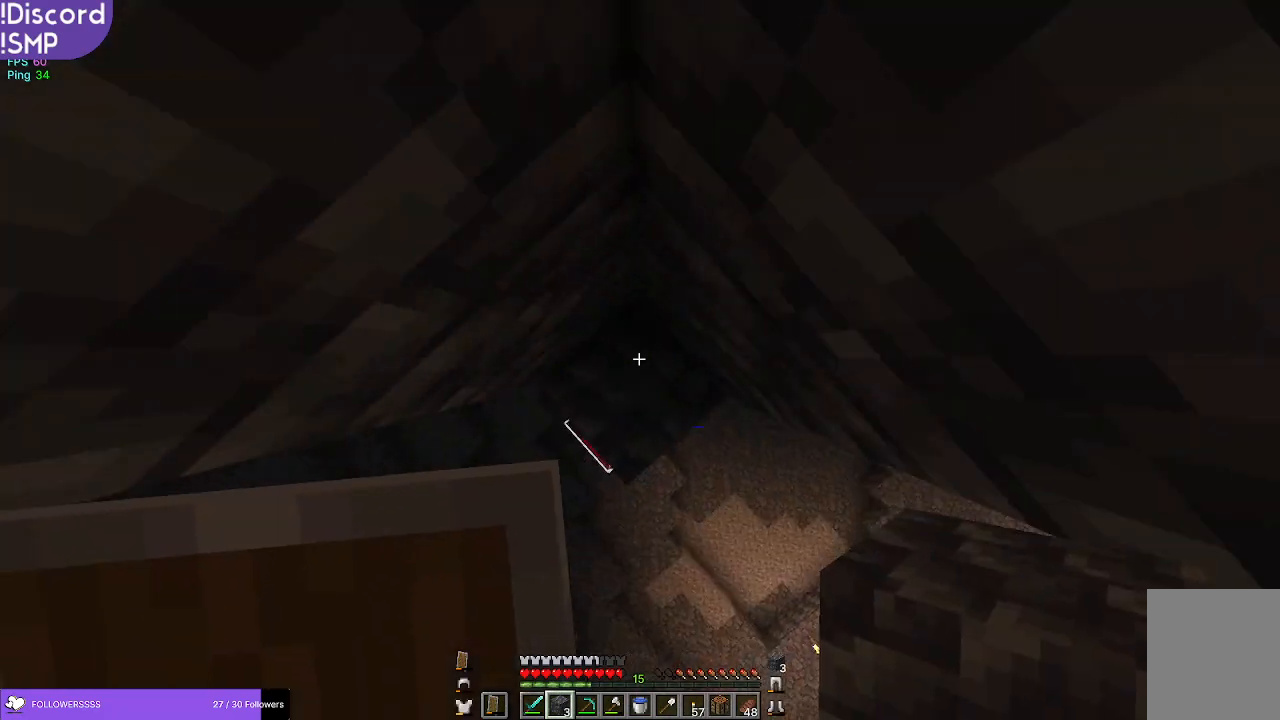
{"keys": ["w"], "mouse": [], "events": [[150, "d", "up"], [184, "w", "down"]]}
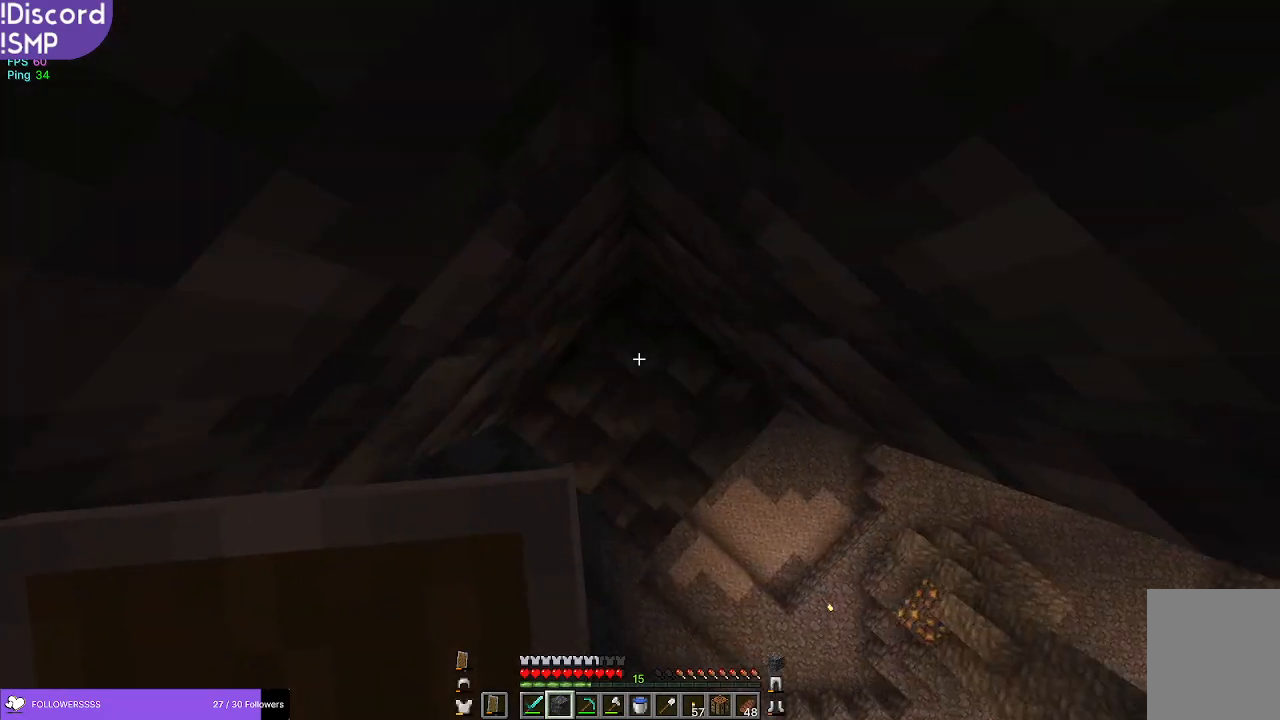
{"keys": ["w"], "mouse": ["right"], "events": [[17, "mouse_right", "down"], [84, "mouse_right", "up"], [467, "mouse_right", "down"]]}
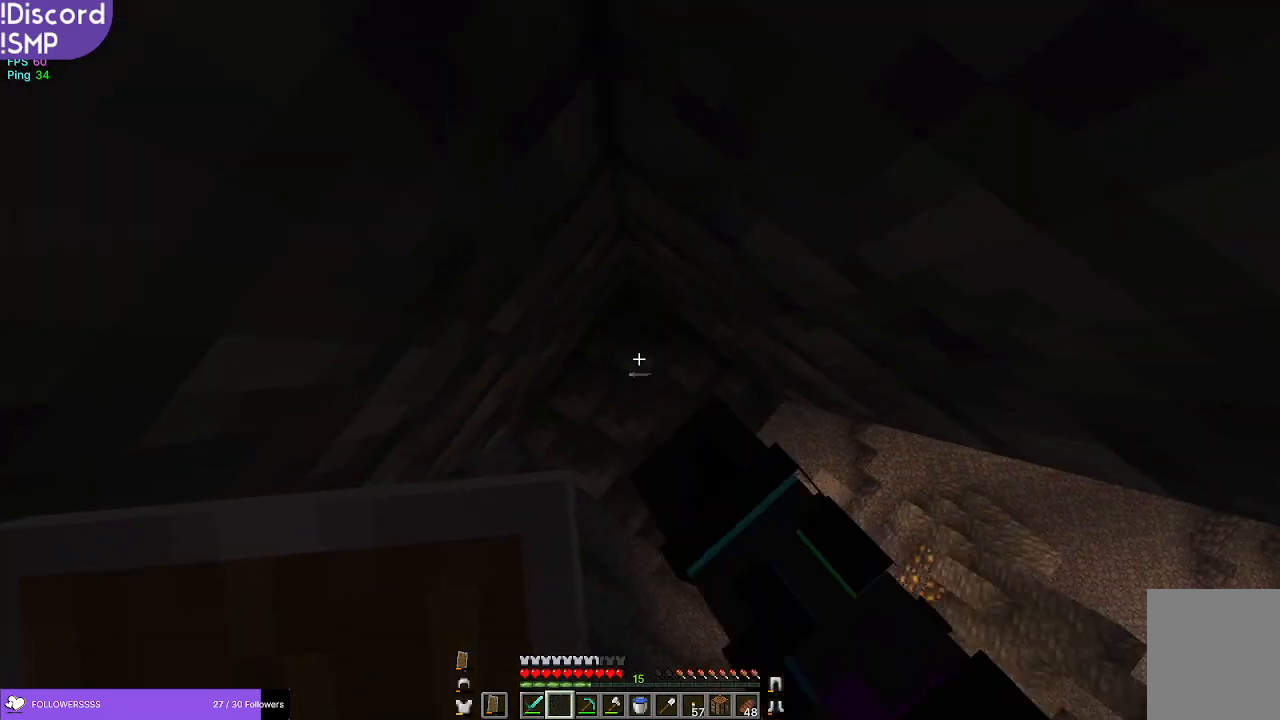
{"keys": ["w"], "mouse": ["right"], "events": [[34, "mouse_right", "up"], [484, "mouse_right", "down"]]}
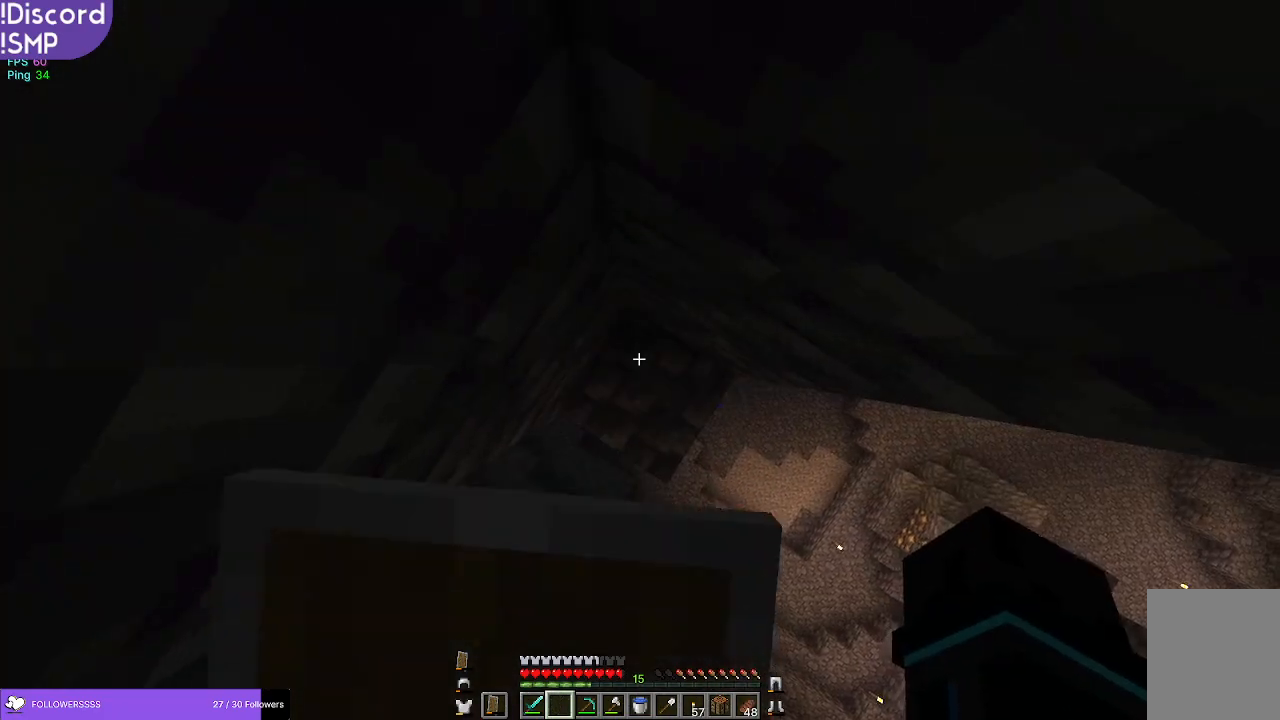
{"keys": [], "mouse": [], "events": [[34, "mouse_right", "up"], [150, "w", "up"]]}
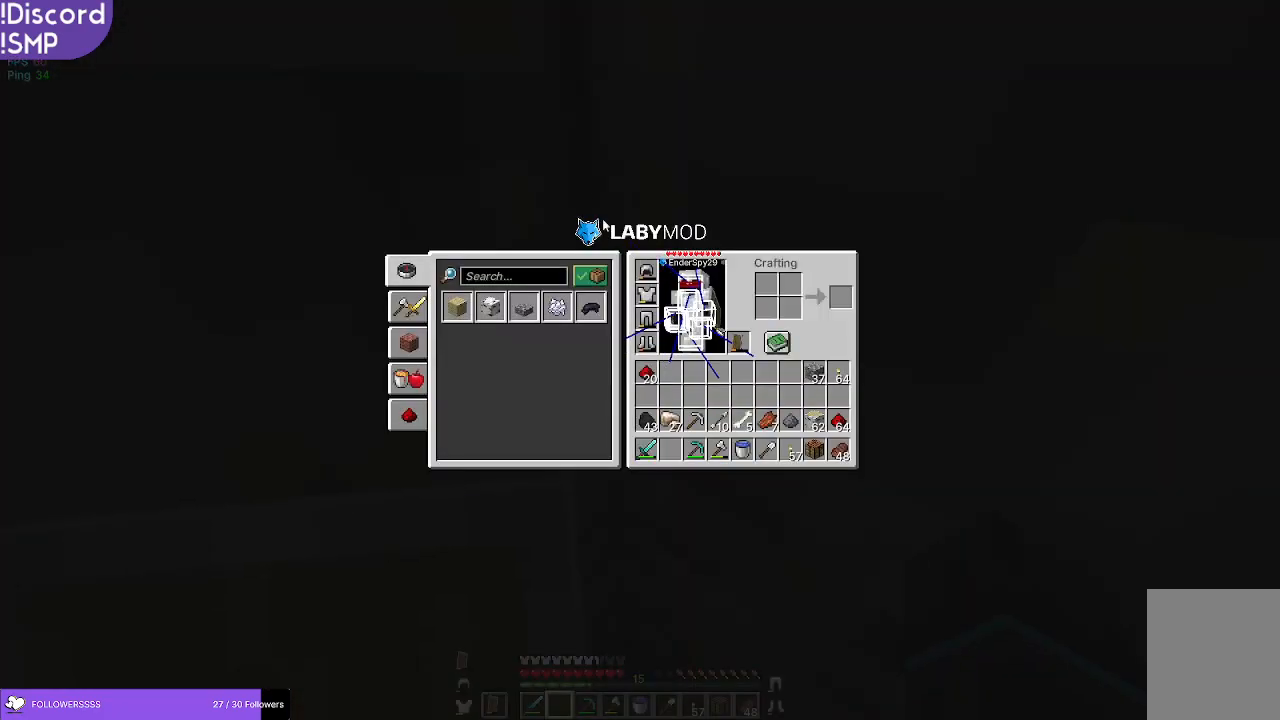
{"keys": [], "mouse": [], "events": []}
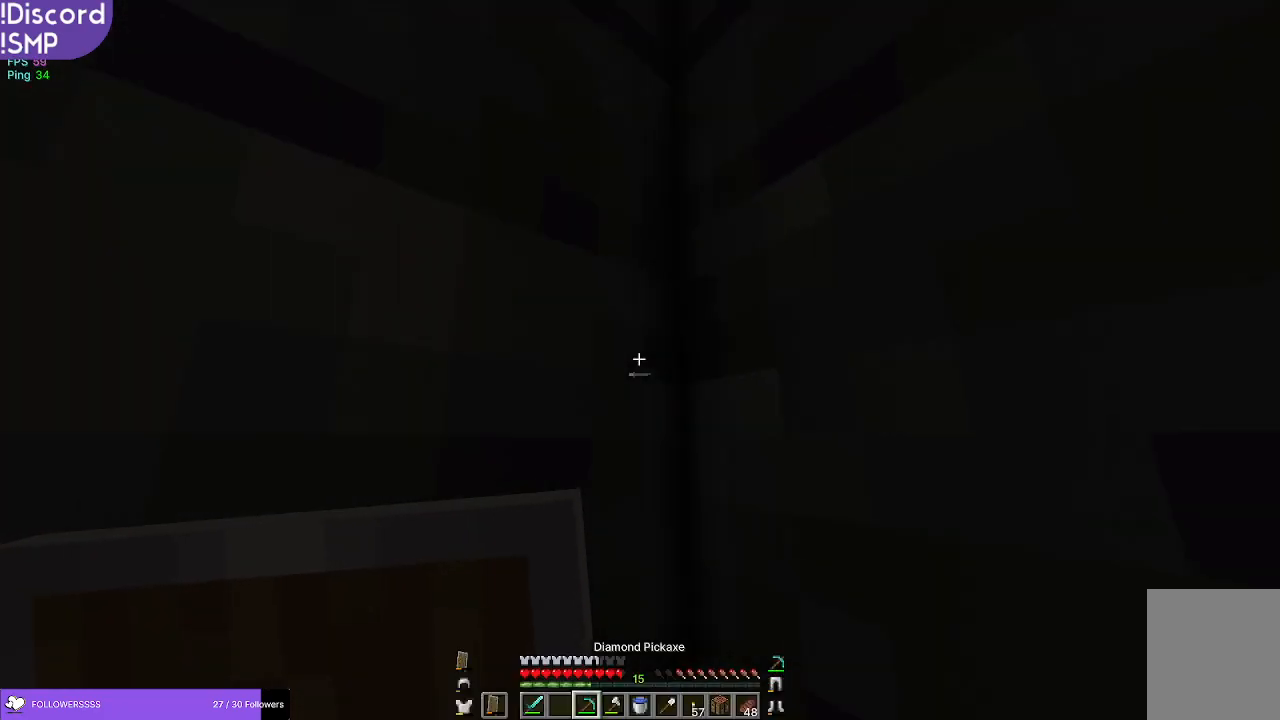
{"keys": [], "mouse": ["left"], "events": [[467, "mouse_left", "down"]]}
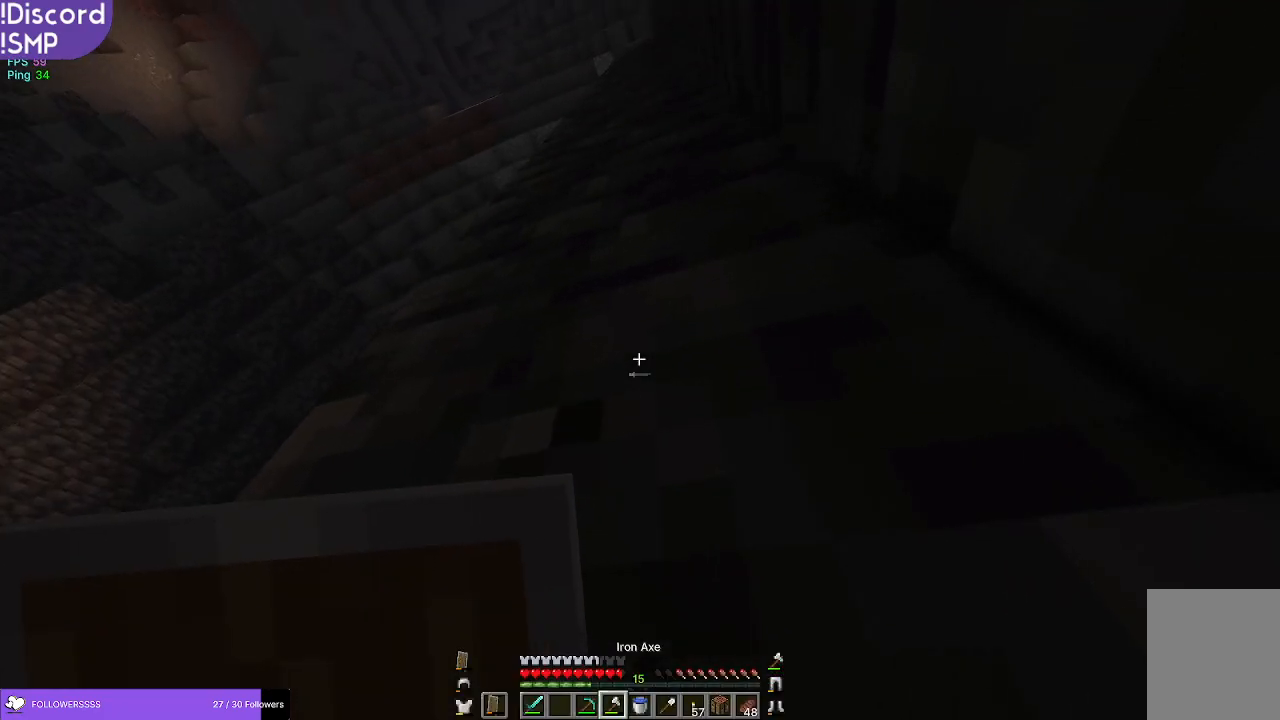
{"keys": [], "mouse": ["left"], "events": [[84, "mouse_left", "up"], [417, "mouse_left", "down"]]}
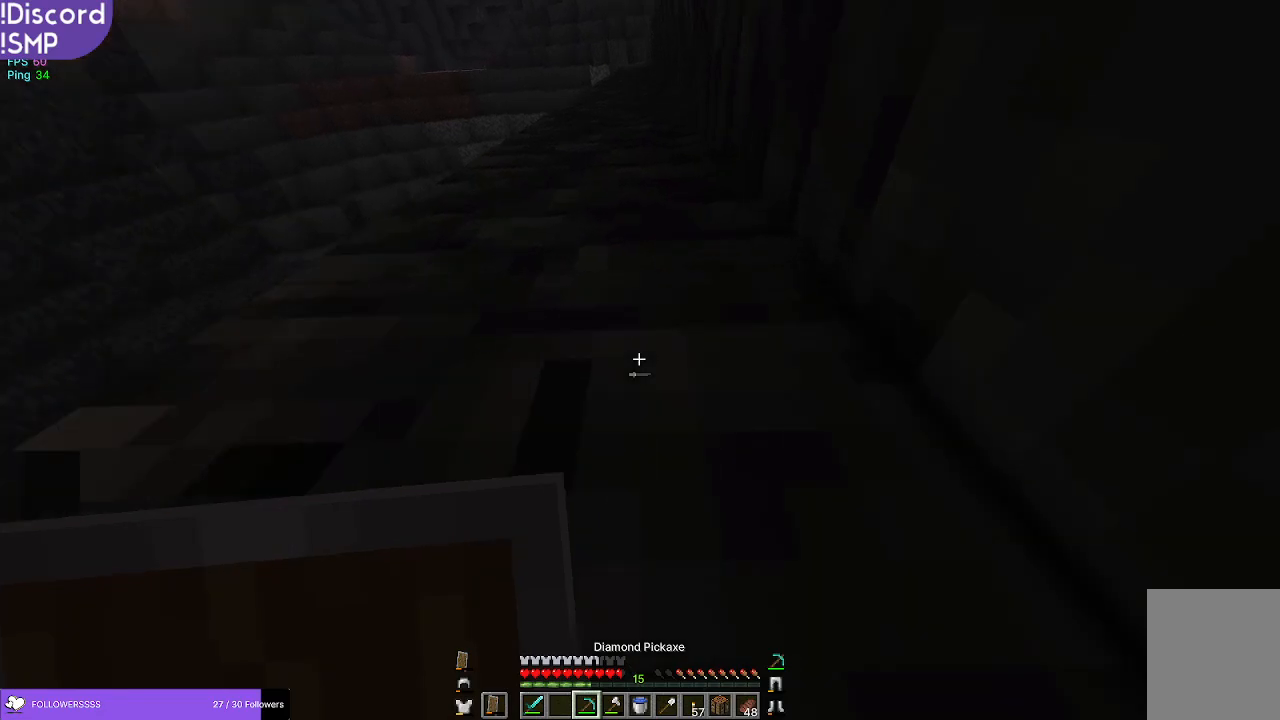
{"keys": [], "mouse": ["left"], "events": [[200, "a", "down"], [250, "a", "up"]]}
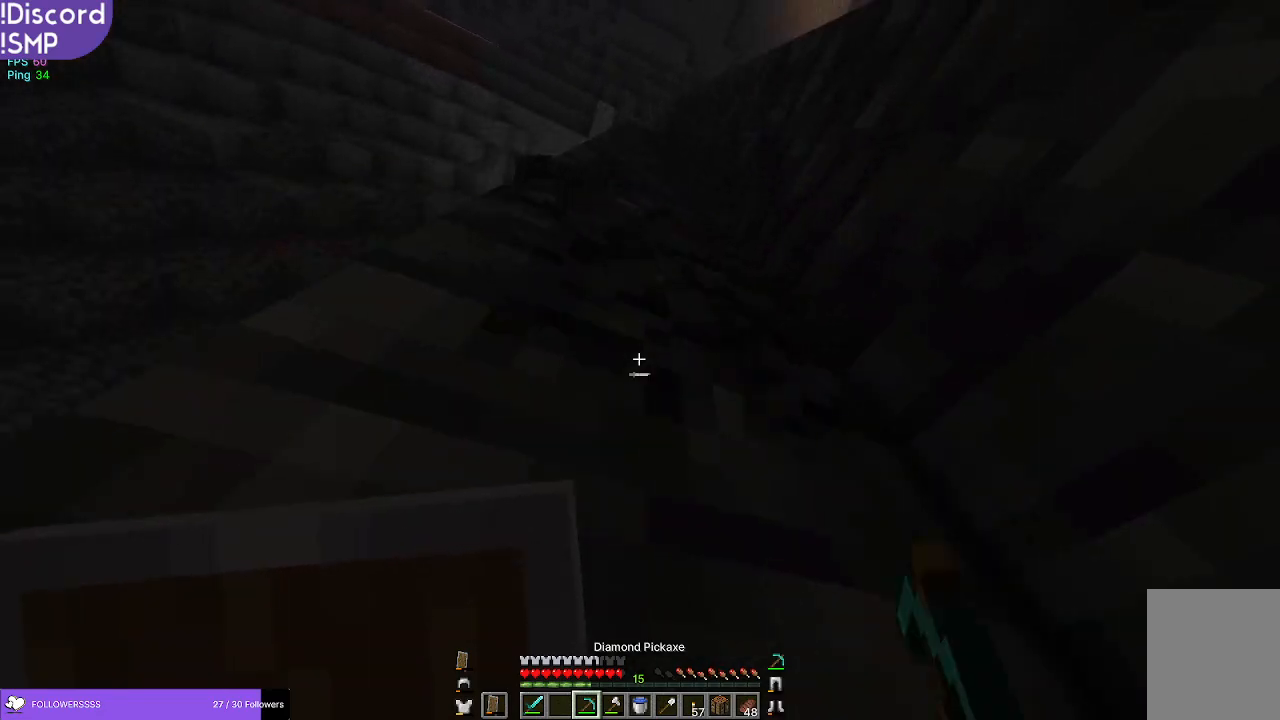
{"keys": [], "mouse": ["left"], "events": []}
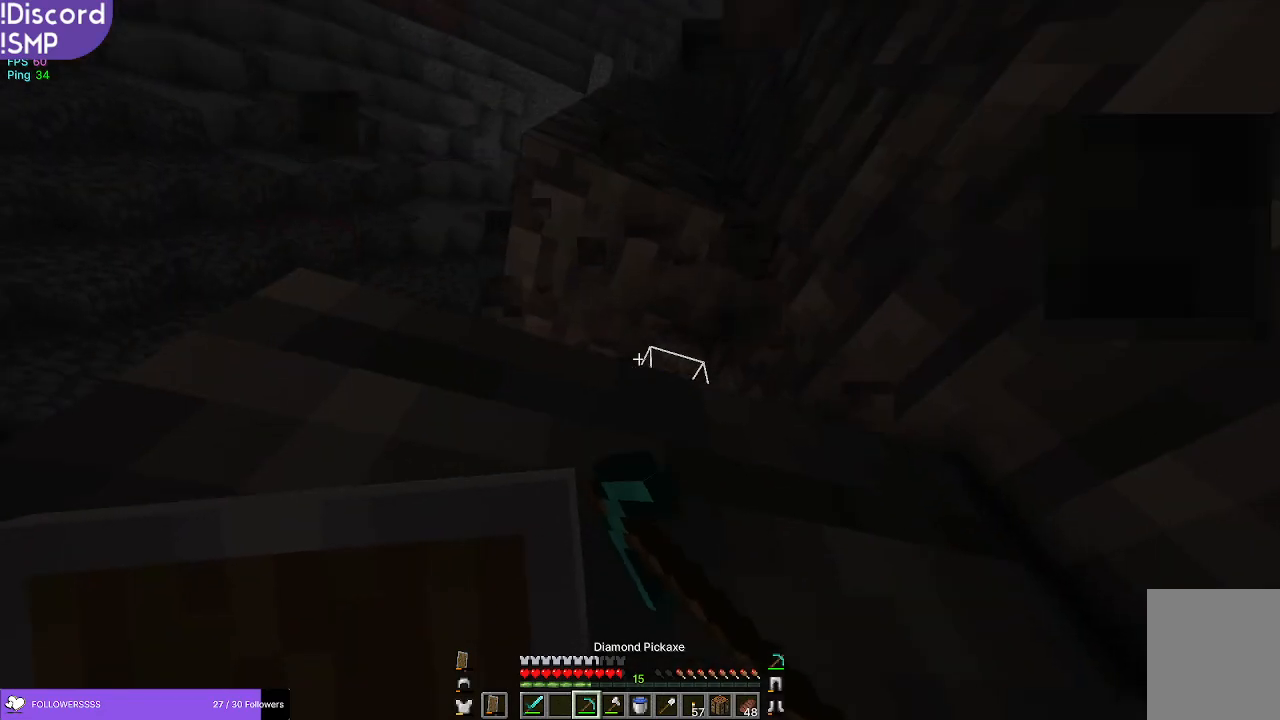
{"keys": [], "mouse": ["left"], "events": []}
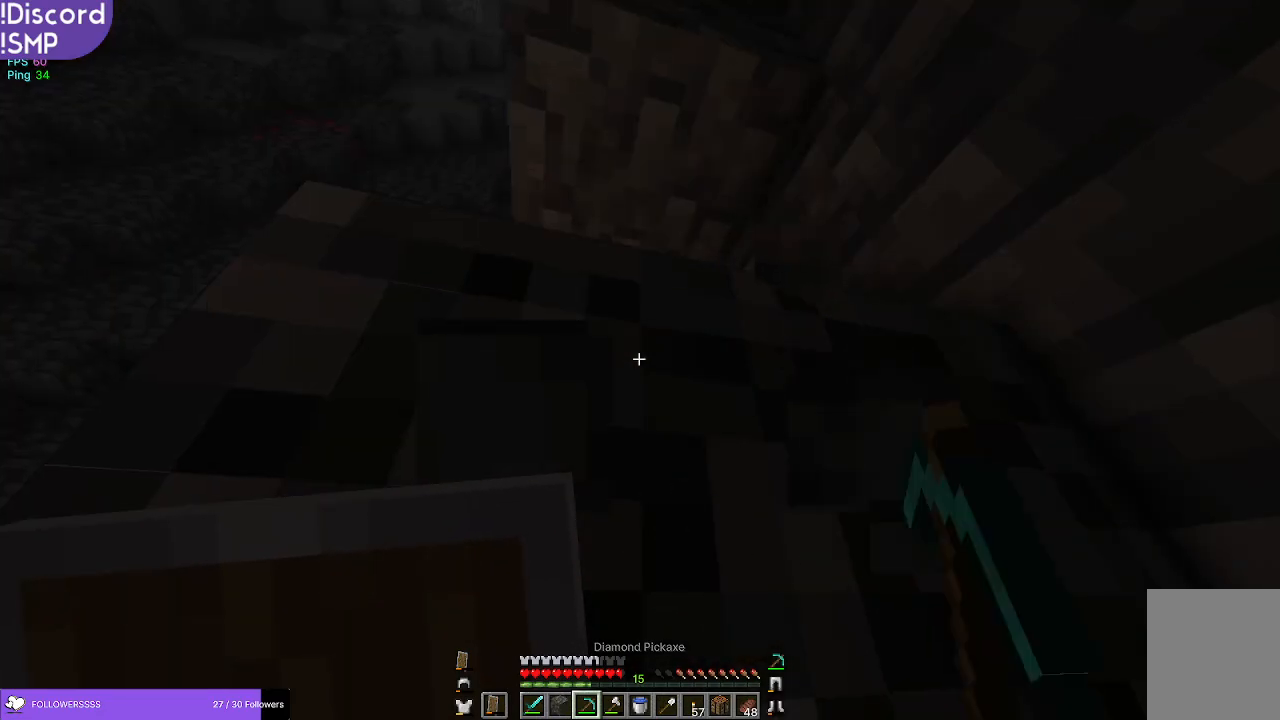
{"keys": ["w"], "mouse": ["left"], "events": [[350, "w", "down"]]}
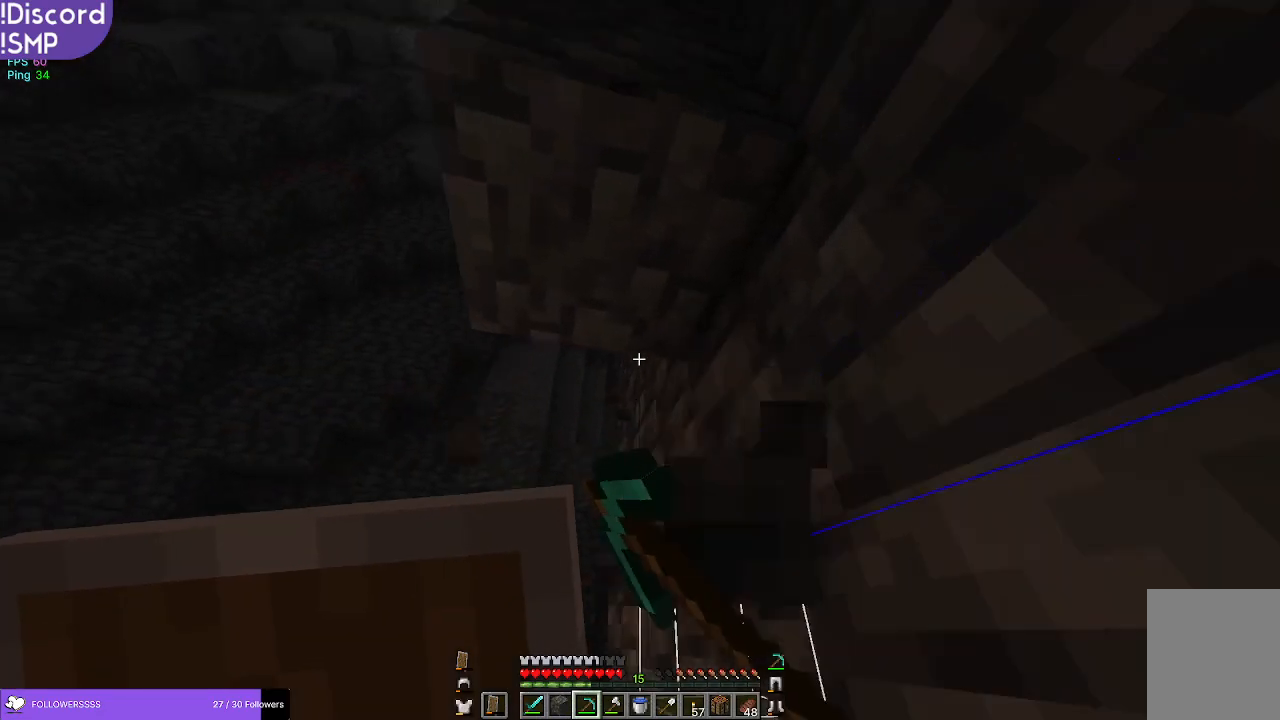
{"keys": [], "mouse": ["left"], "events": [[234, "a", "down"], [317, "w", "up"], [350, "a", "up"]]}
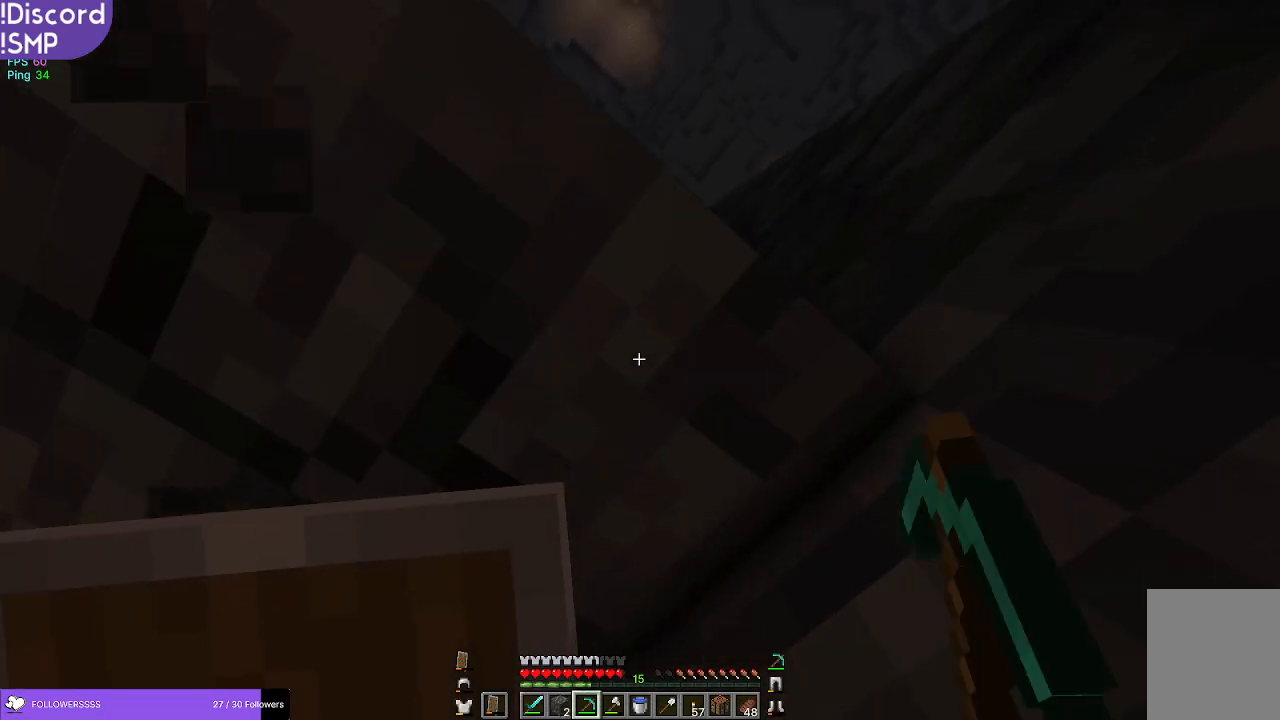
{"keys": [], "mouse": ["left"], "events": [[250, "a", "down"], [300, "a", "up"]]}
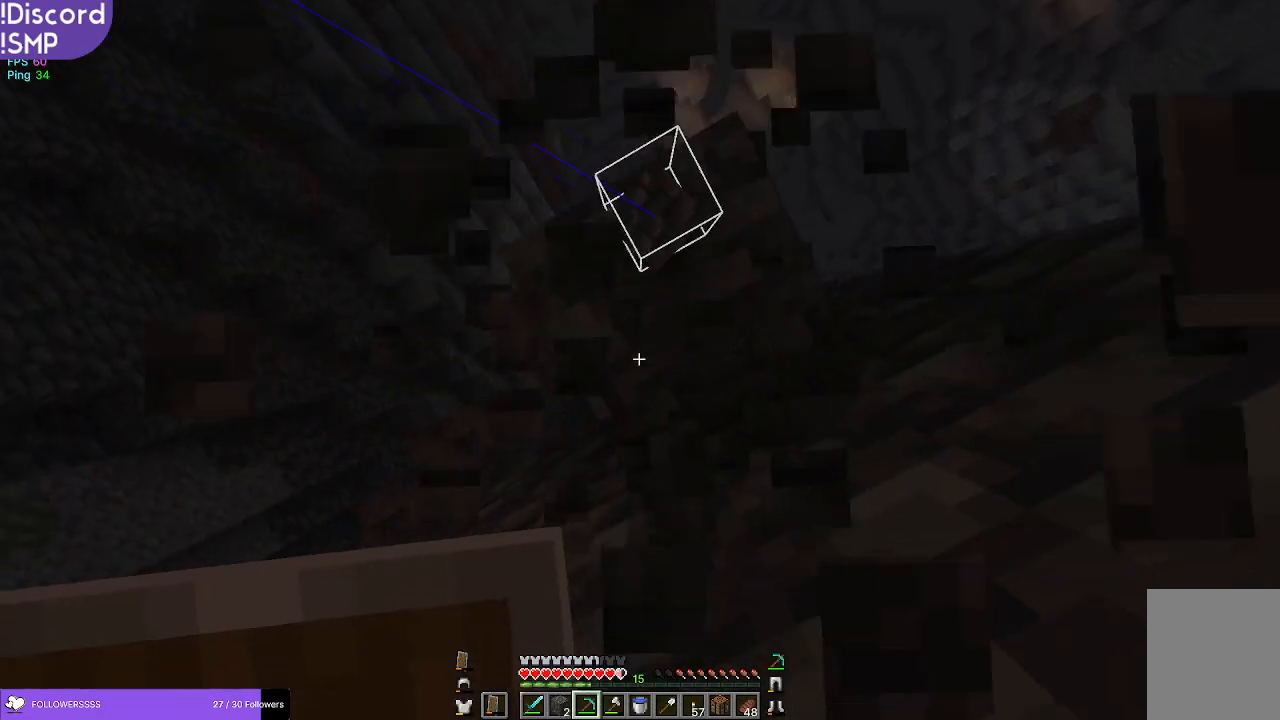
{"keys": [], "mouse": [], "events": [[417, "mouse_left", "up"]]}
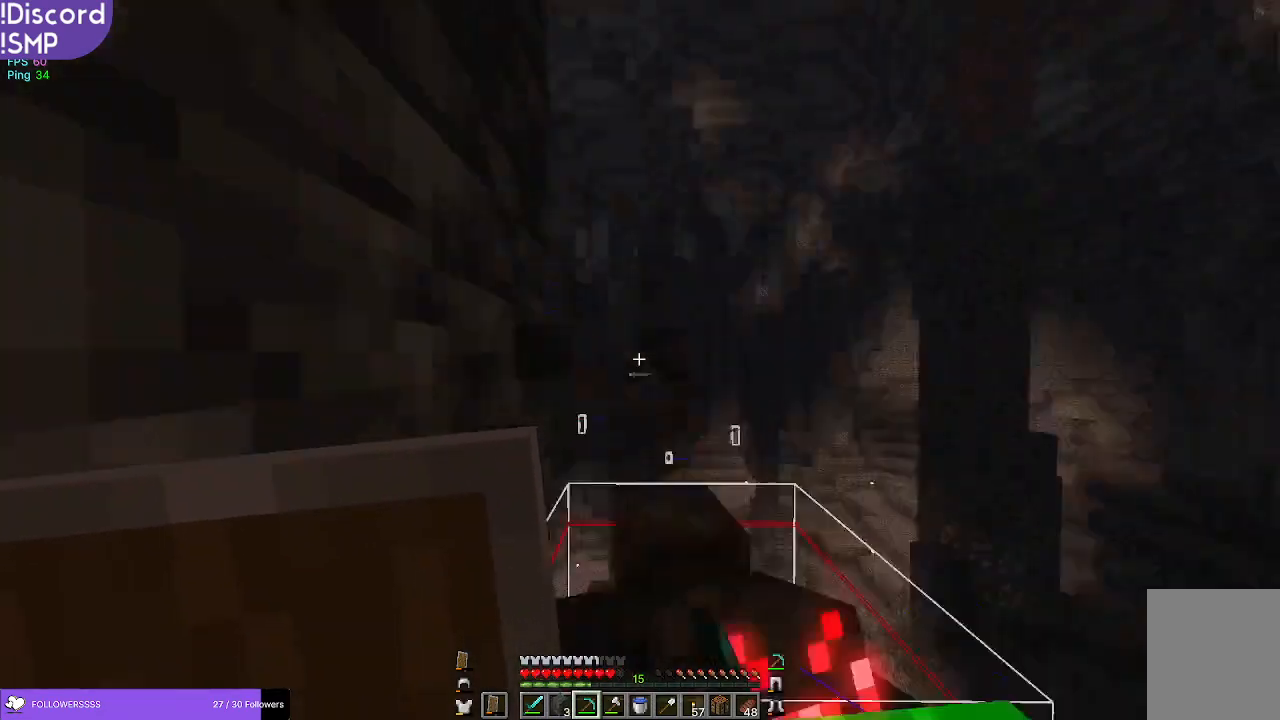
{"keys": ["w"], "mouse": ["right"], "events": [[117, "mouse_right", "down"], [500, "w", "down"]]}
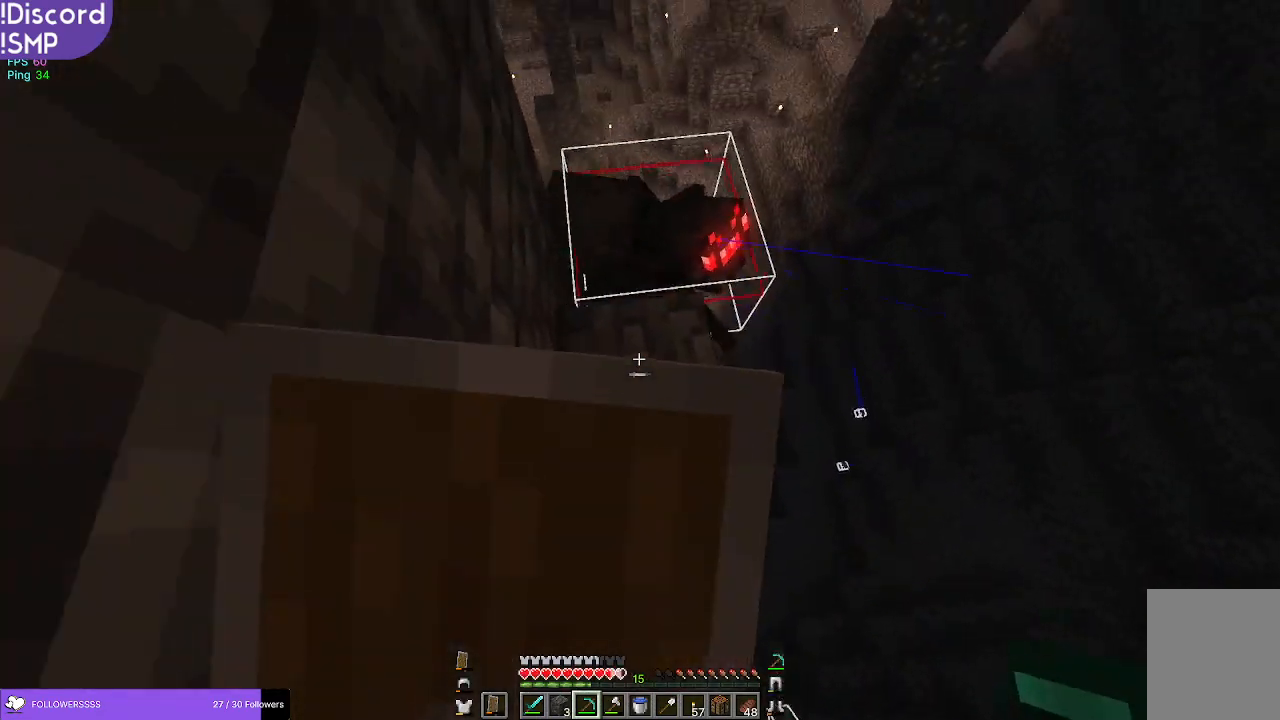
{"keys": ["w"], "mouse": ["right"], "events": [[234, "a", "down"], [434, "a", "up"]]}
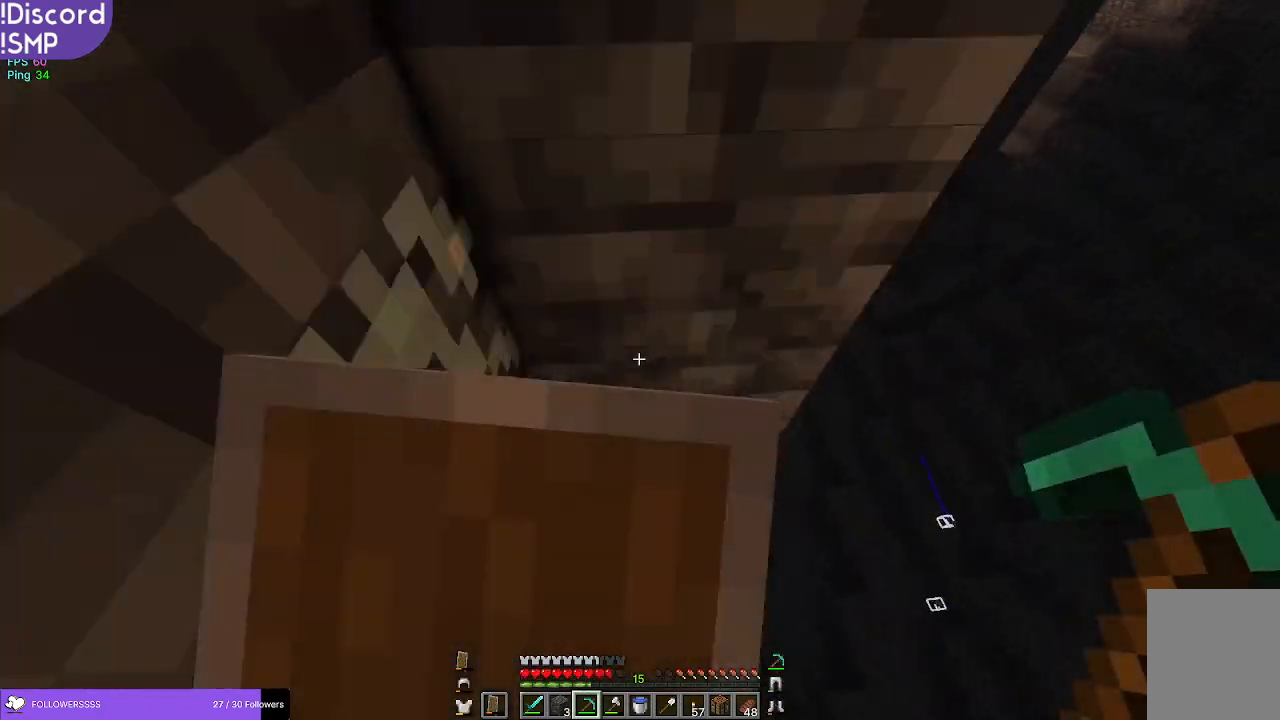
{"keys": ["w"], "mouse": ["right"], "events": []}
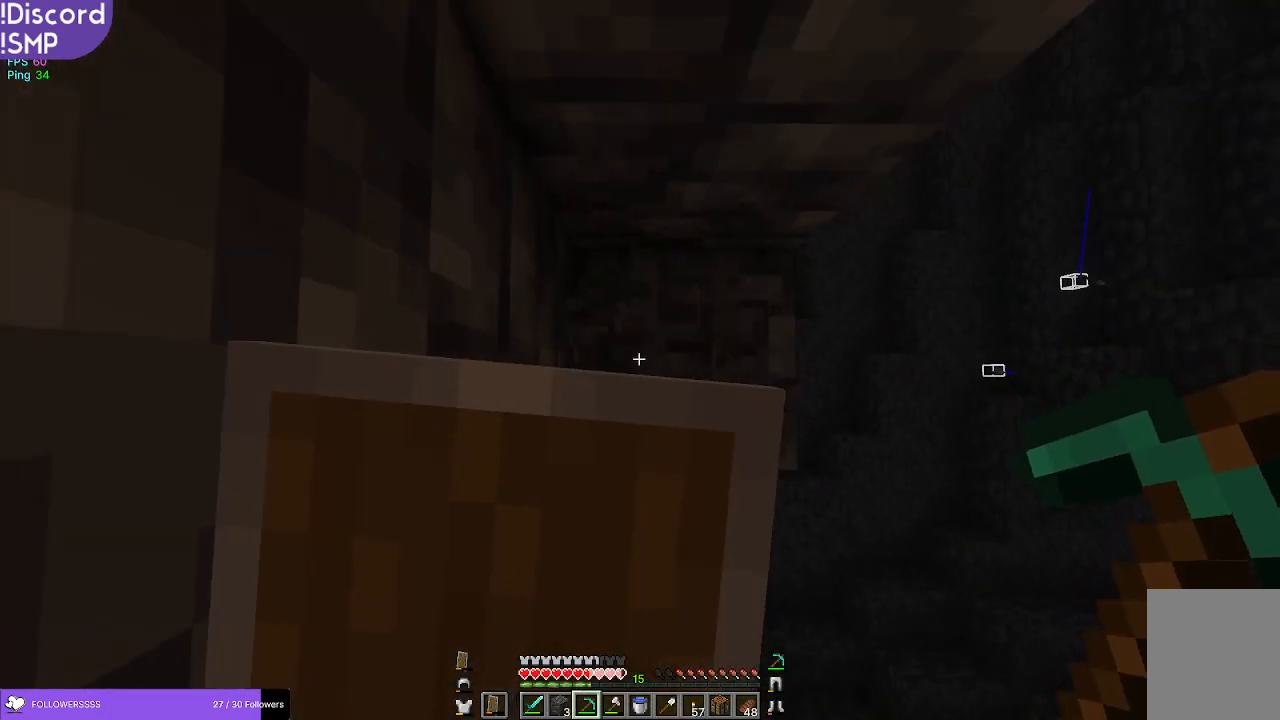
{"keys": ["a"], "mouse": ["right"], "events": [[184, "w", "up"], [250, "a", "down"]]}
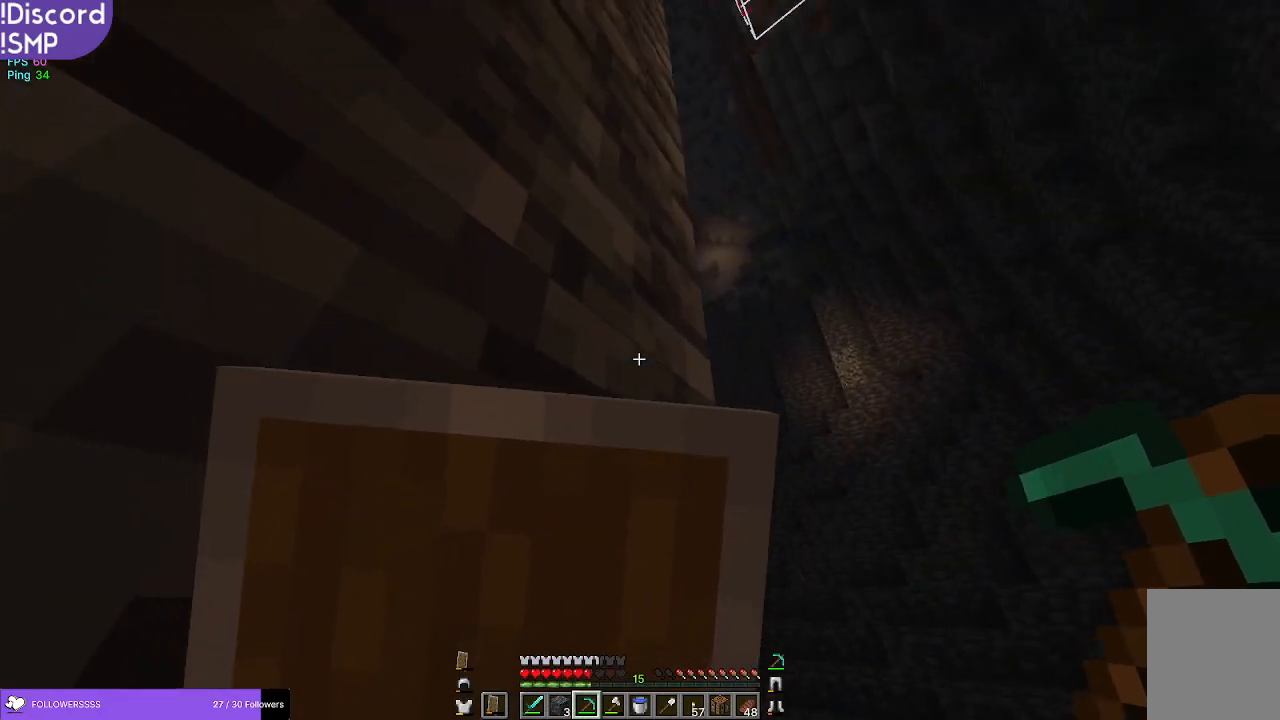
{"keys": [], "mouse": ["right"], "events": [[284, "a", "up"]]}
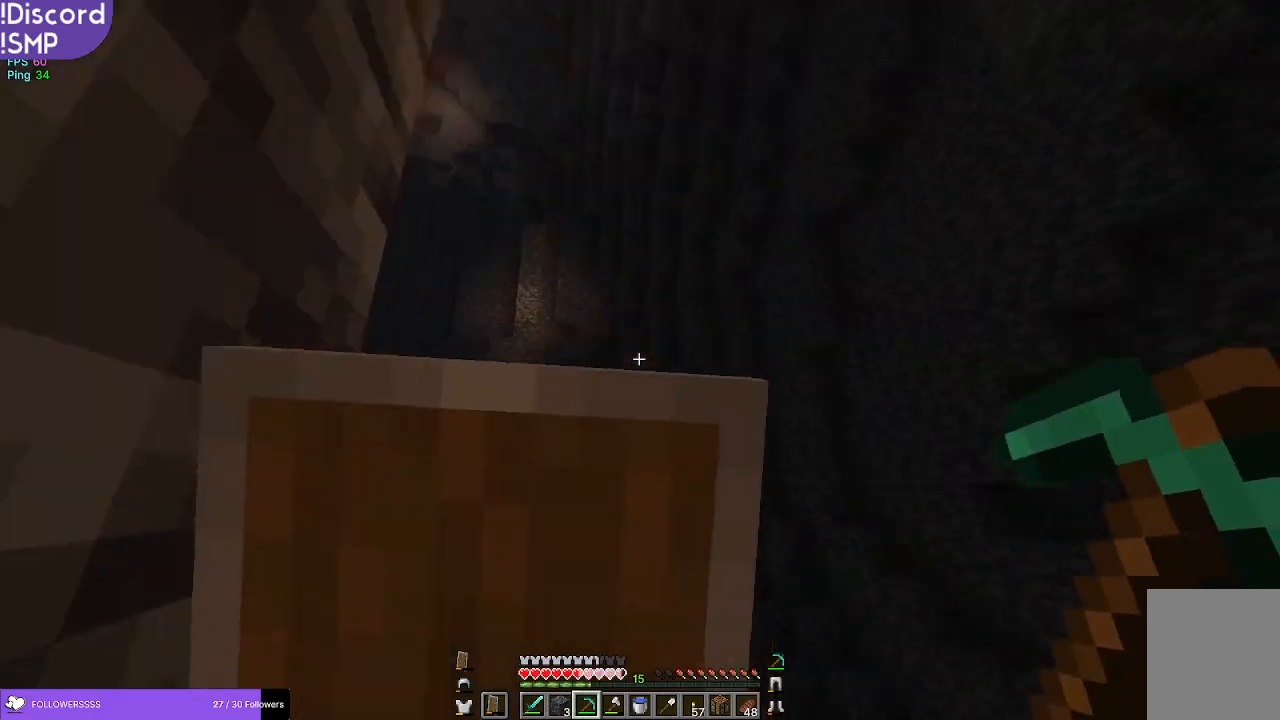
{"keys": [], "mouse": [], "events": [[367, "mouse_right", "up"]]}
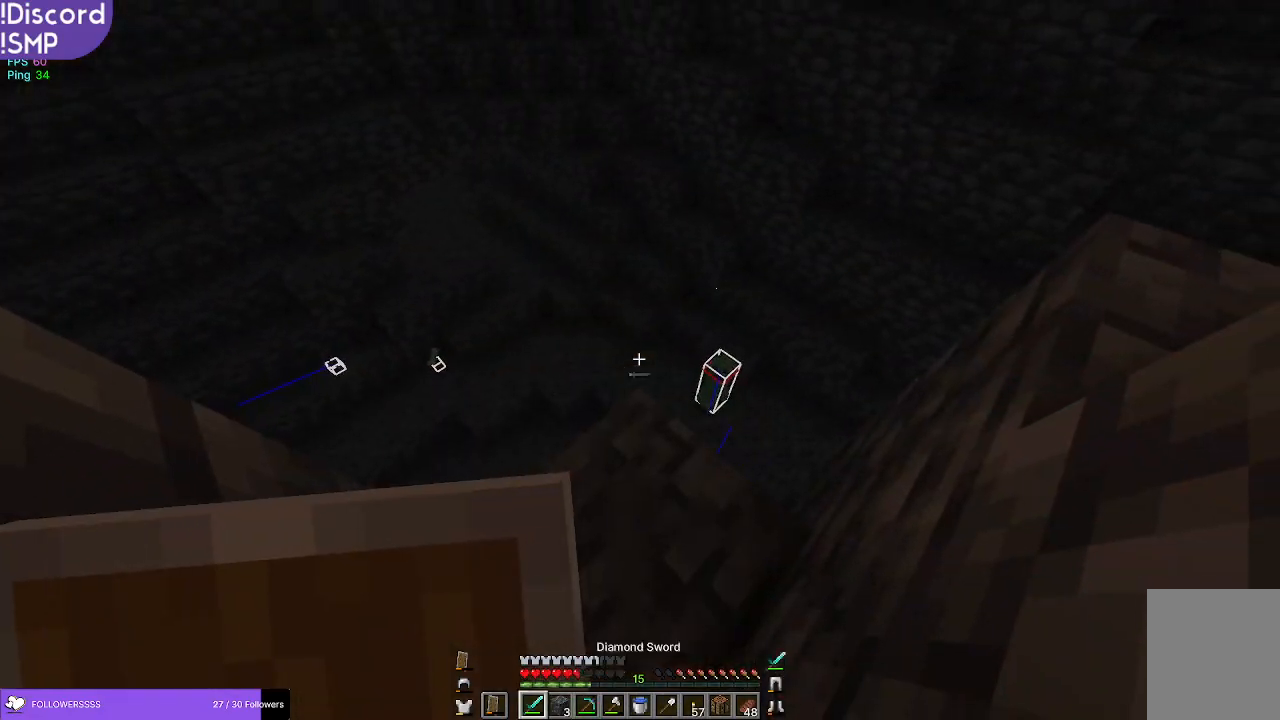
{"keys": [], "mouse": ["right"], "events": [[434, "mouse_right", "down"]]}
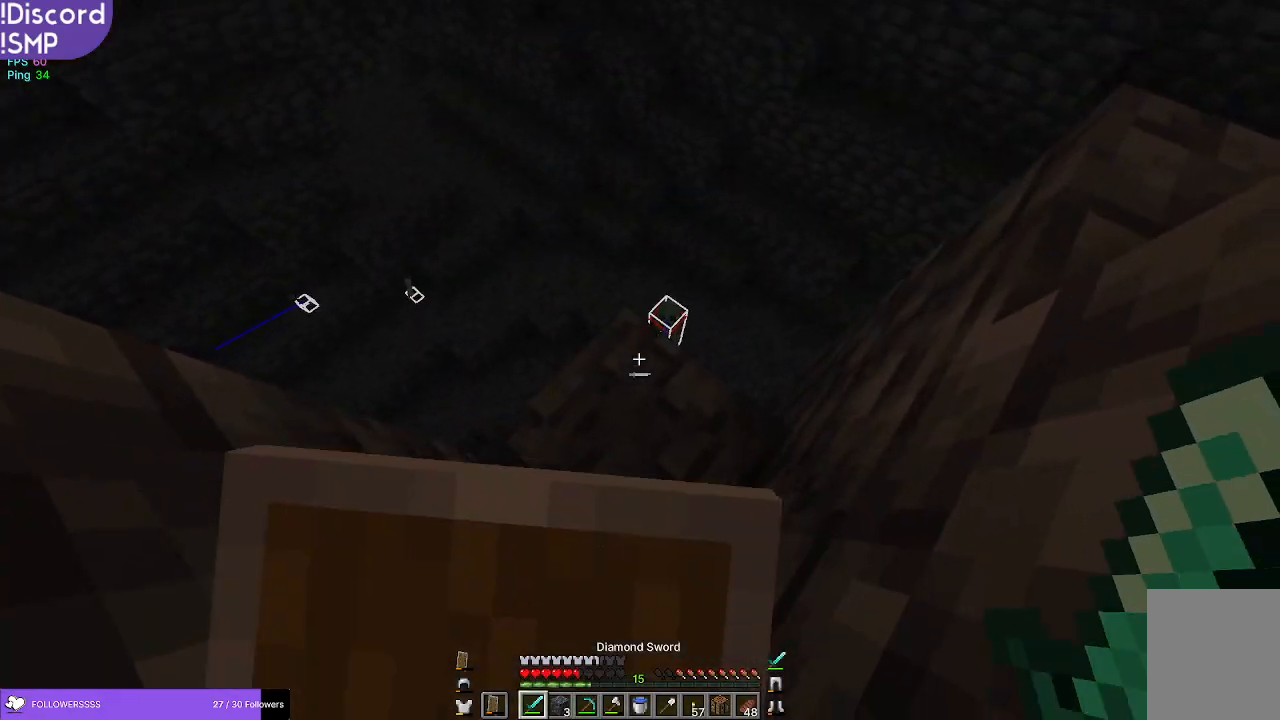
{"keys": ["w"], "mouse": ["right"], "events": [[484, "w", "down"]]}